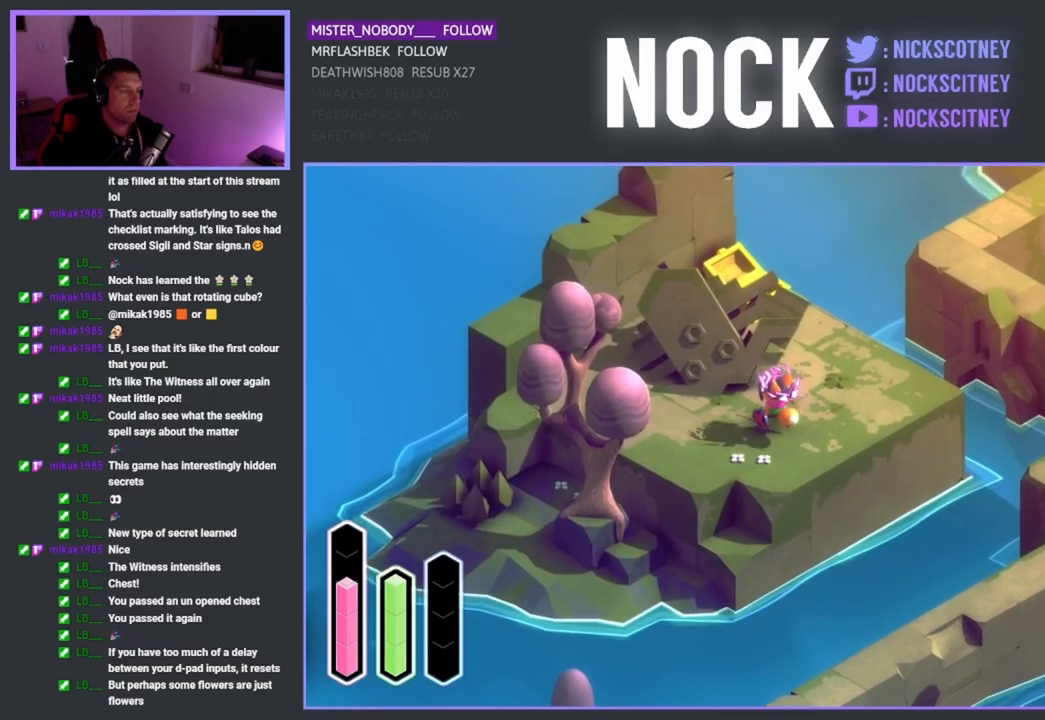
Gameplay with a controller (PlayStation layout); each line is a JSON object with the inputs held at the frame after it. "events" lists button and stick changes between this image and that frame as [ms after this image, input, new state], when the widget could be followed in between.
{"buttons": ["SQUARE"], "left_stick": "up", "right_stick": "center", "events": [[400, "SQUARE", "down"], [433, "left_stick", "up"]]}
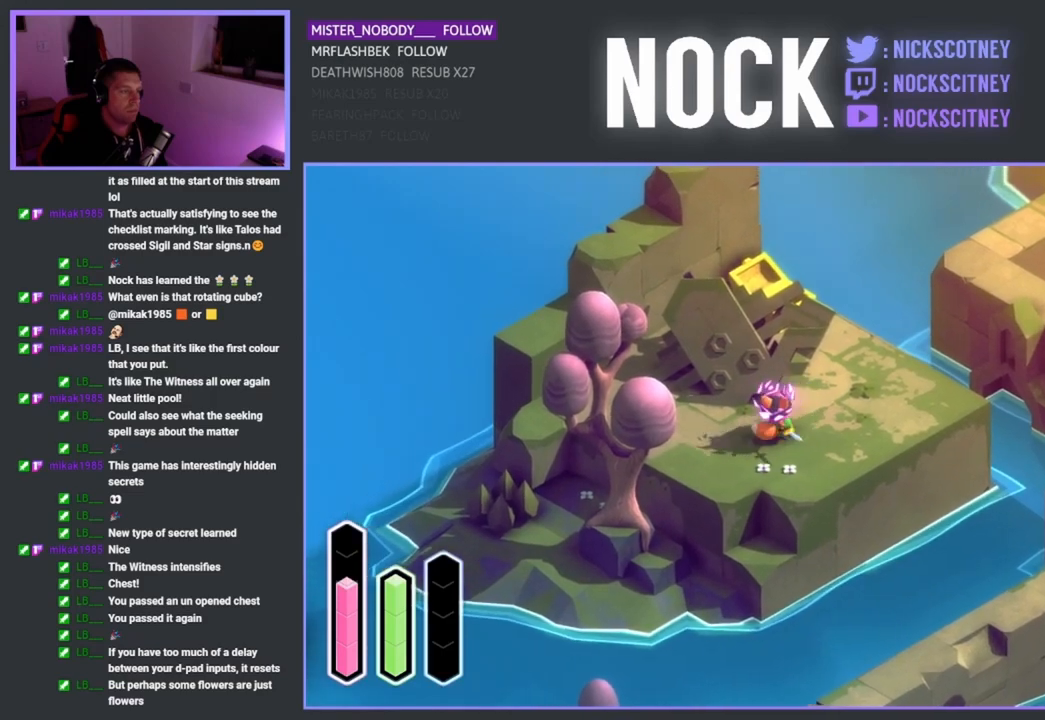
{"buttons": ["SQUARE"], "left_stick": "up", "right_stick": "center", "events": []}
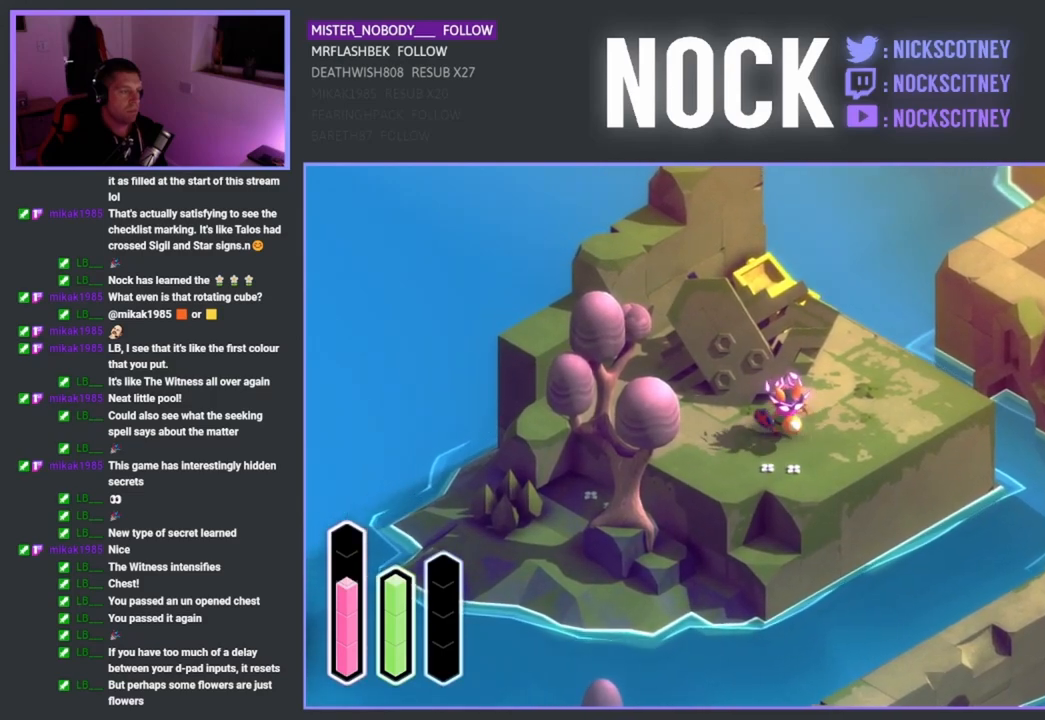
{"buttons": [], "left_stick": "up", "right_stick": "center", "events": [[467, "SQUARE", "up"]]}
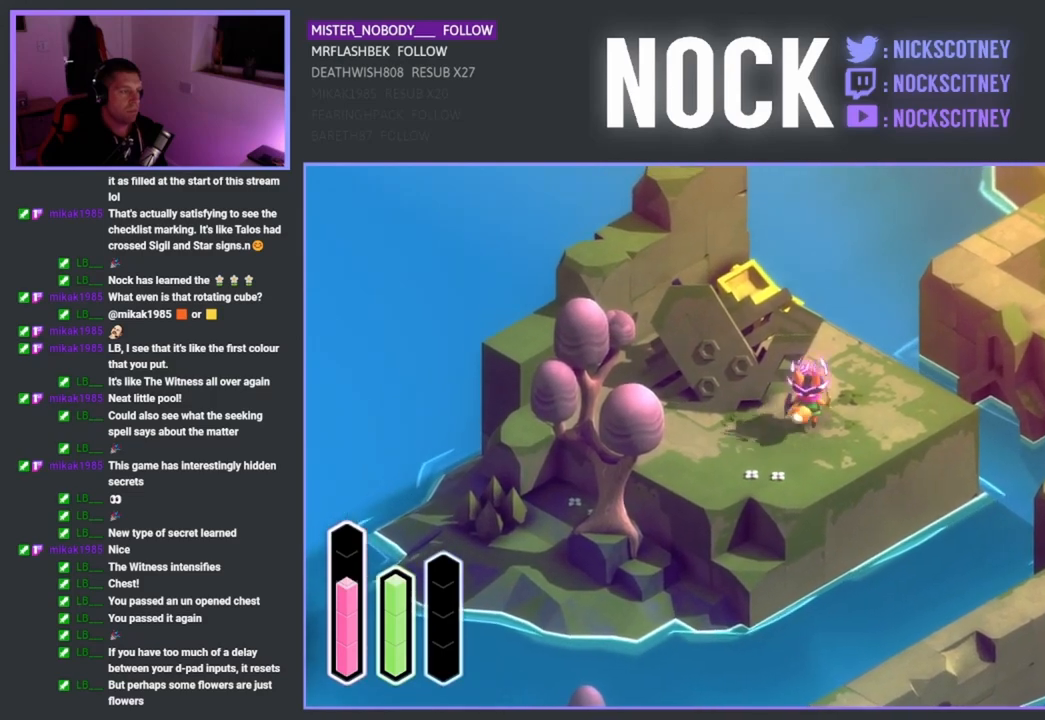
{"buttons": [], "left_stick": "up-left", "right_stick": "center", "events": [[383, "left_stick", "up-left"]]}
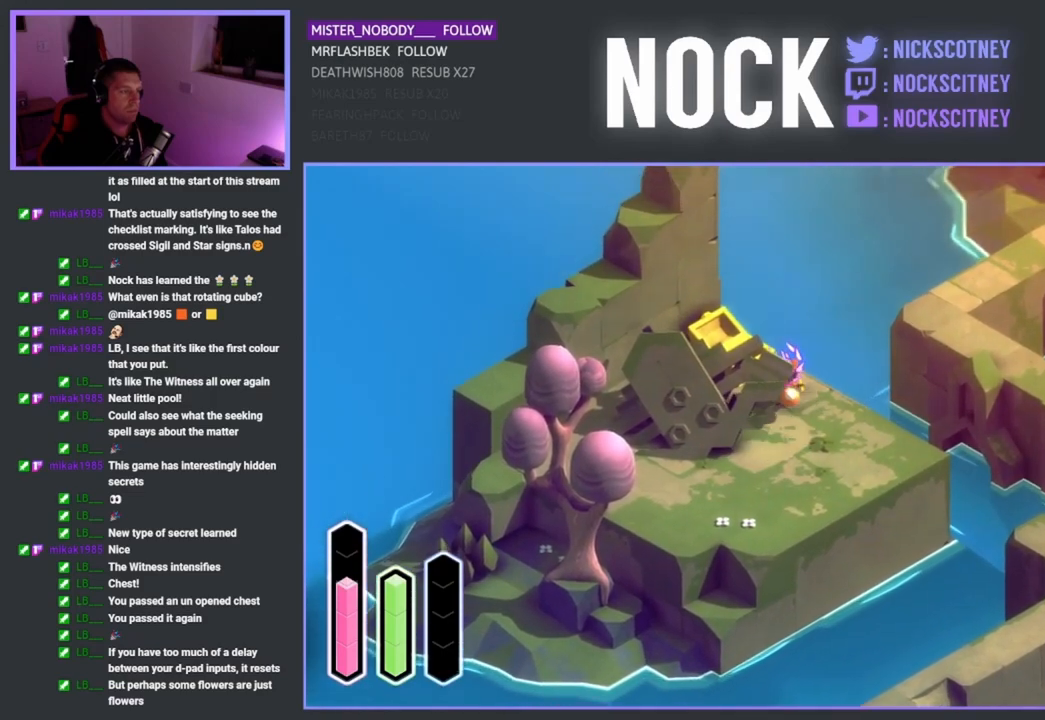
{"buttons": [], "left_stick": "up-left", "right_stick": "center", "events": []}
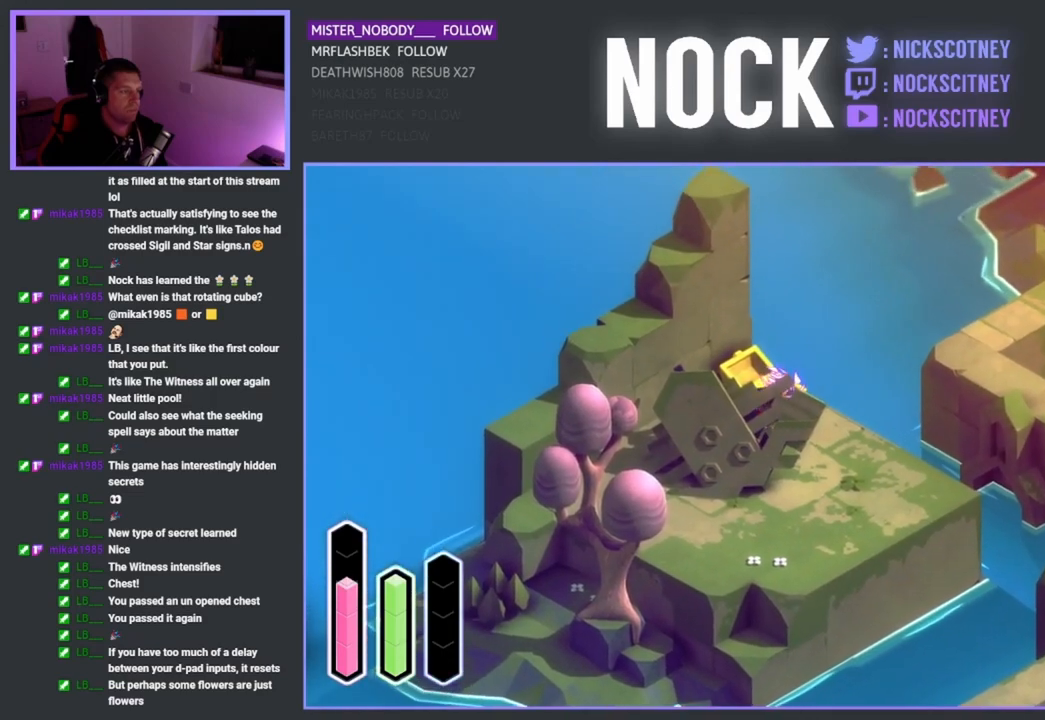
{"buttons": [], "left_stick": "left", "right_stick": "center", "events": [[17, "left_stick", "left"], [233, "CROSS", "down"], [433, "CROSS", "up"]]}
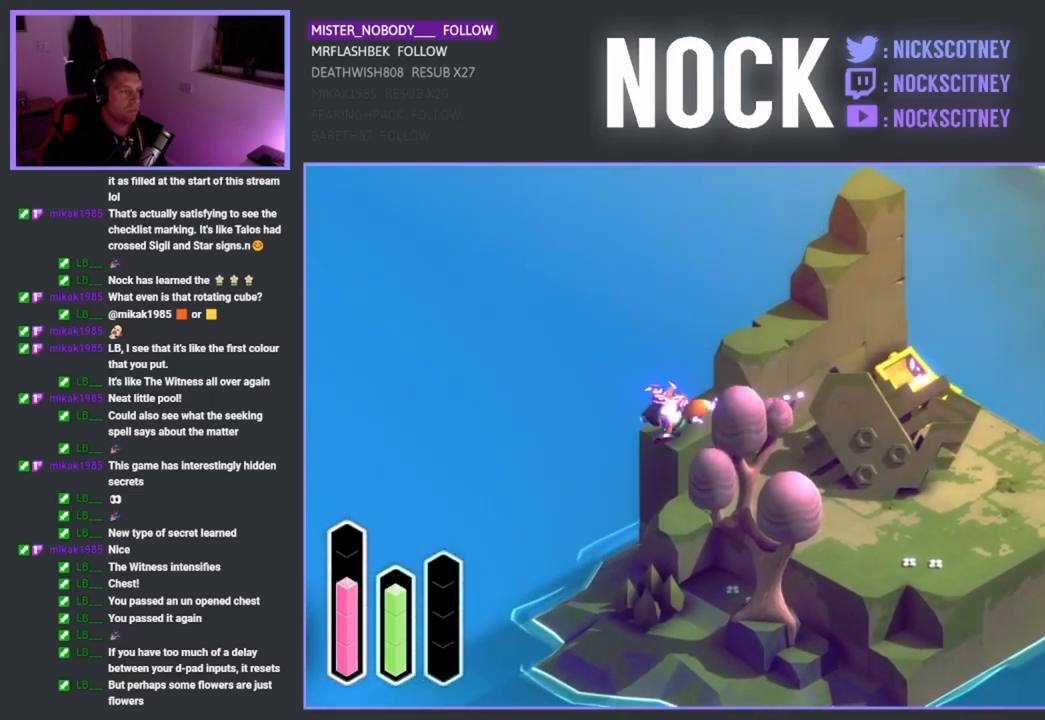
{"buttons": [], "left_stick": "up-right", "right_stick": "center", "events": [[17, "left_stick", "down-left"], [267, "left_stick", "down-right"], [483, "left_stick", "up-right"]]}
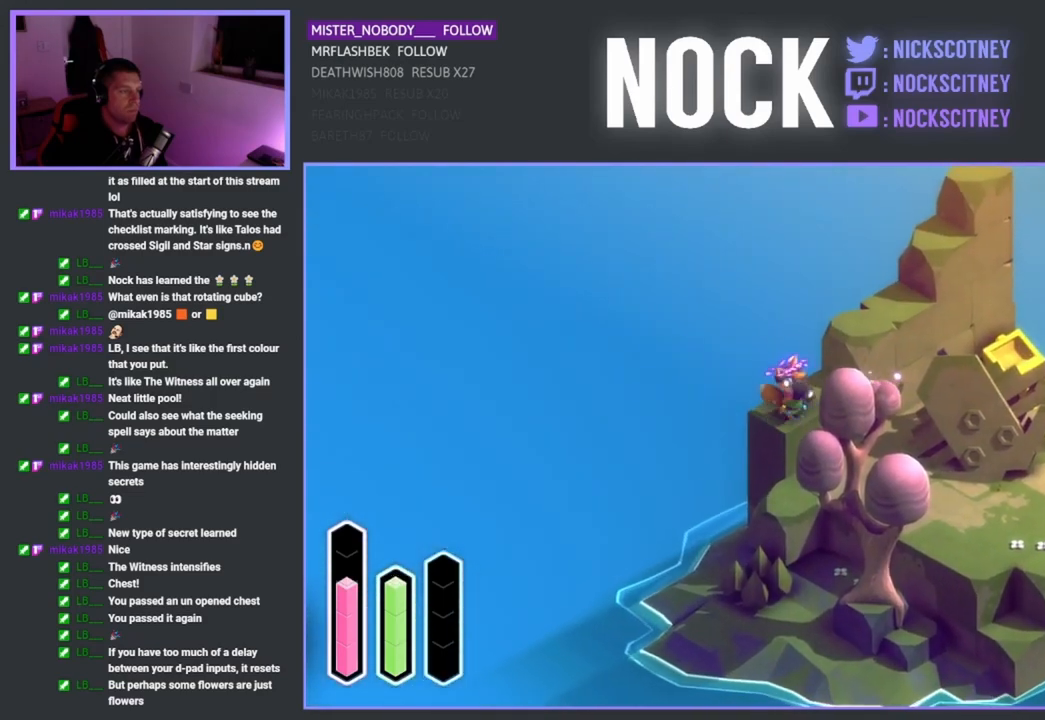
{"buttons": ["CROSS"], "left_stick": "up-right", "right_stick": "center", "events": [[67, "left_stick", "up"], [233, "left_stick", "up-right"], [367, "CROSS", "down"]]}
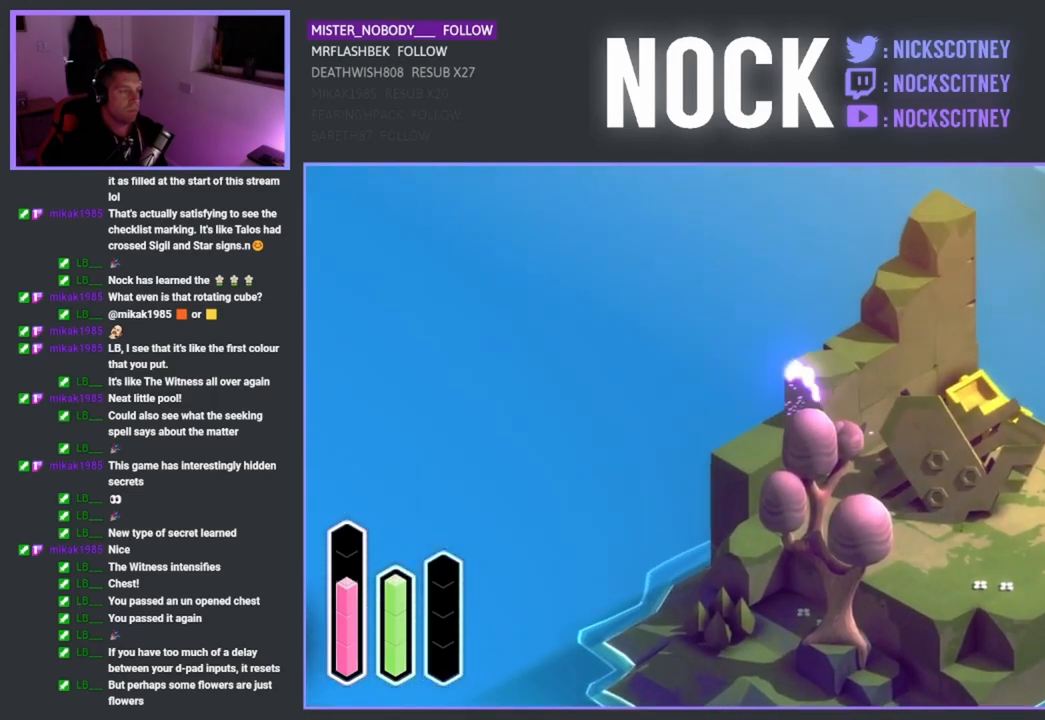
{"buttons": [], "left_stick": "down-right", "right_stick": "center", "events": [[33, "CROSS", "up"], [383, "left_stick", "down-right"]]}
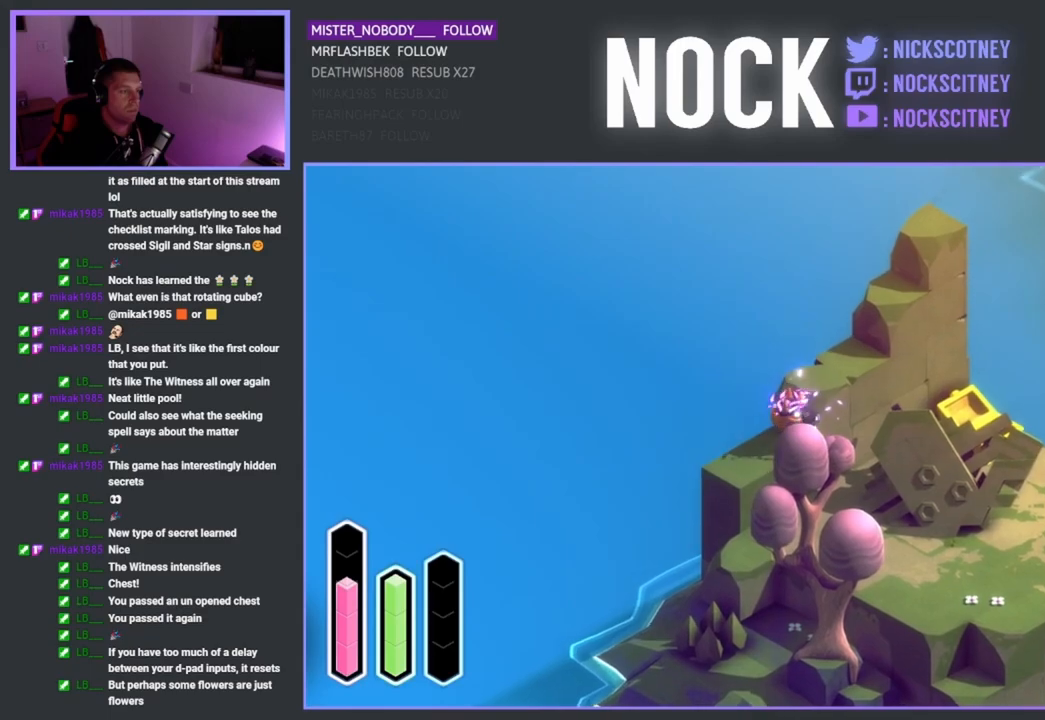
{"buttons": [], "left_stick": "down-right", "right_stick": "center", "events": [[167, "CROSS", "down"], [350, "CROSS", "up"]]}
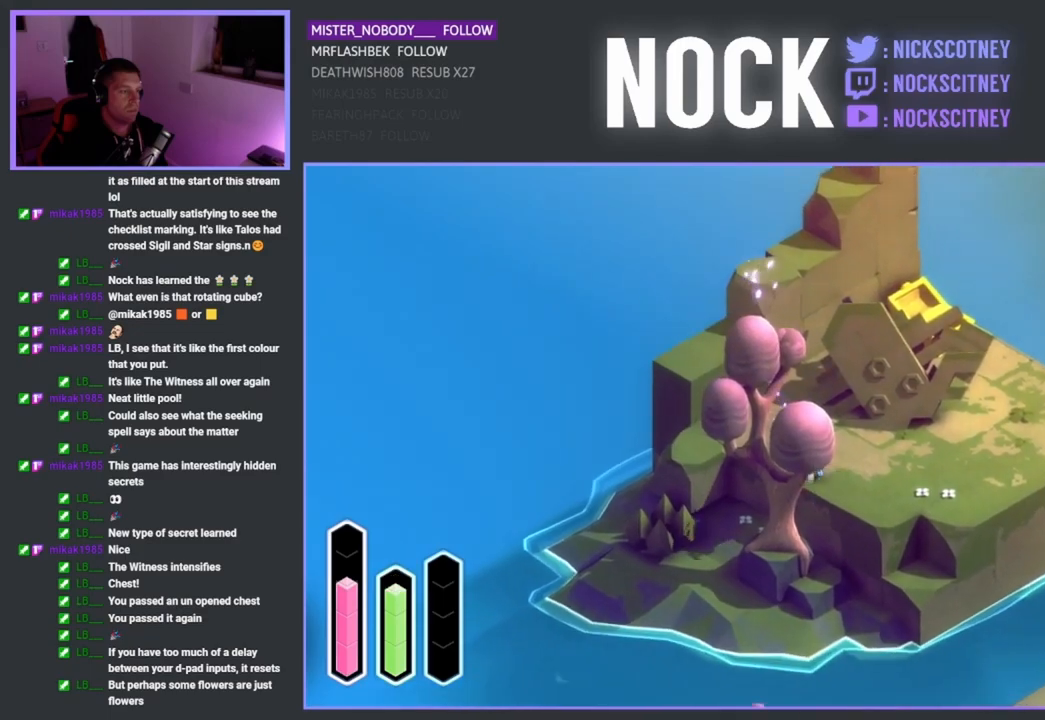
{"buttons": [], "left_stick": "right", "right_stick": "center", "events": [[200, "left_stick", "right"]]}
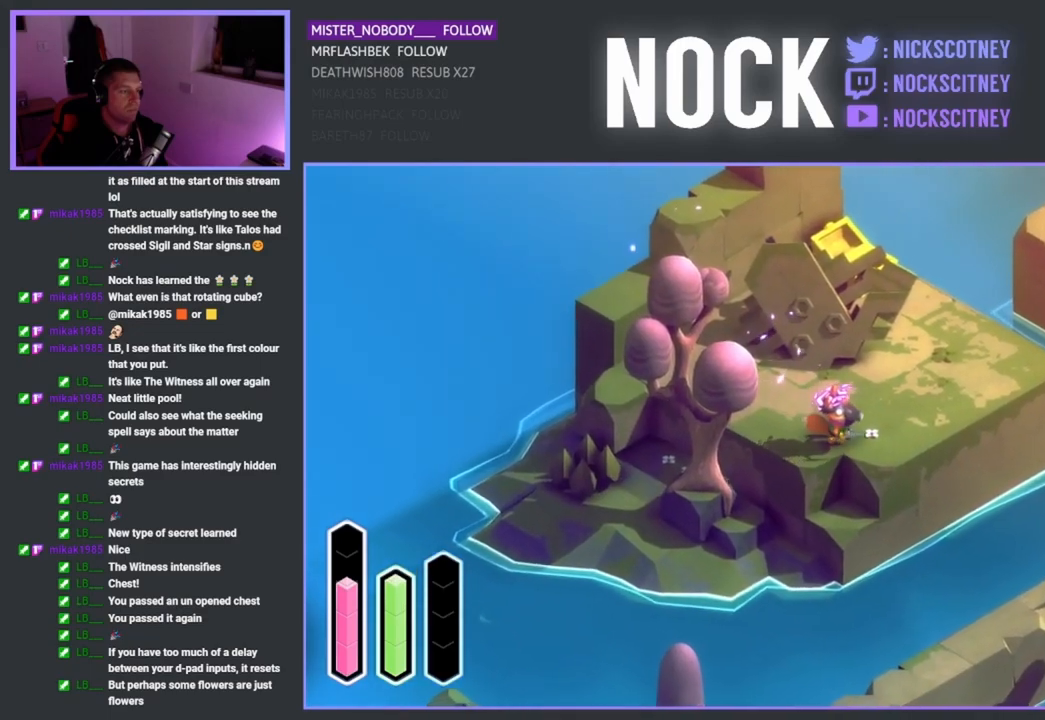
{"buttons": [], "left_stick": "center", "right_stick": "center", "events": [[67, "left_stick", "center"]]}
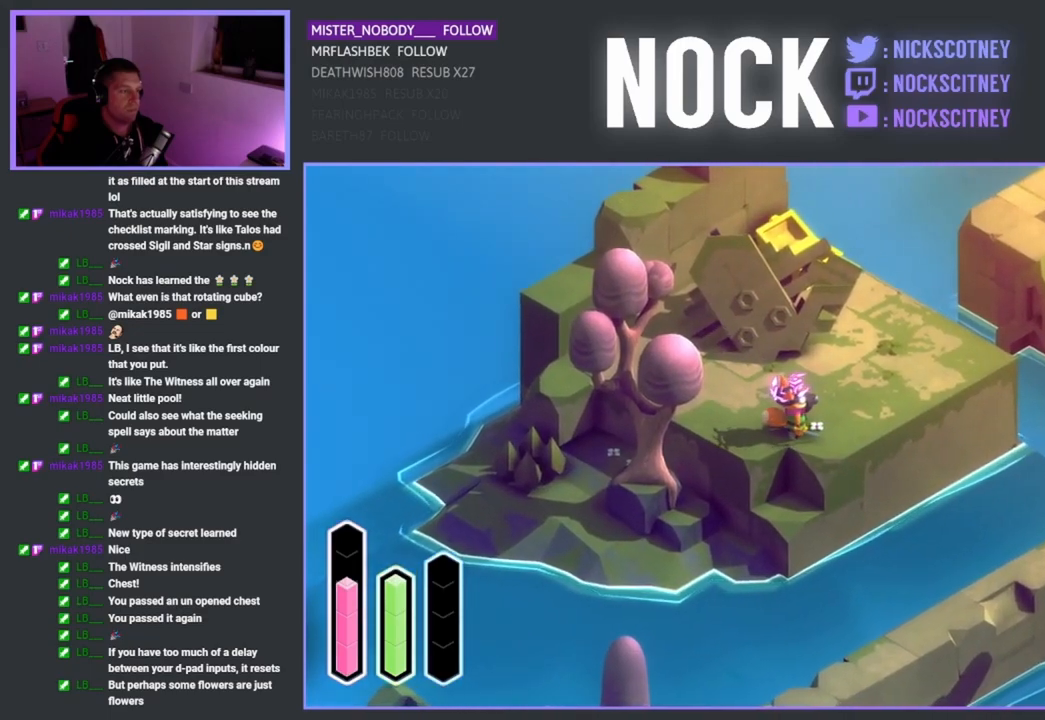
{"buttons": [], "left_stick": "up-right", "right_stick": "center", "events": [[233, "left_stick", "up-right"]]}
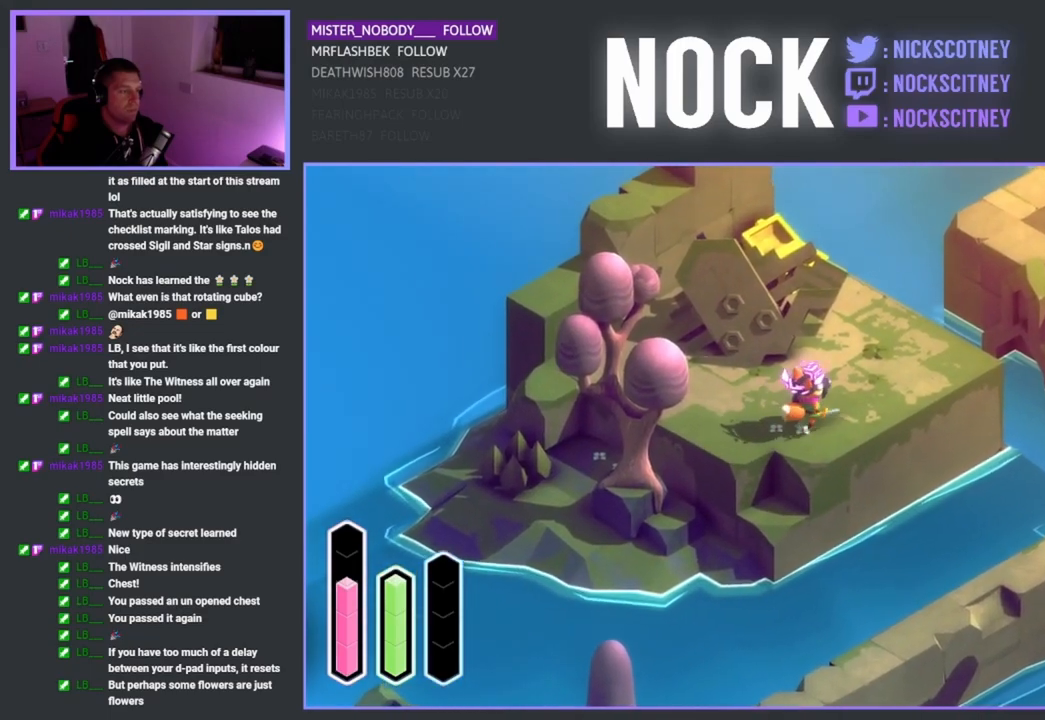
{"buttons": [], "left_stick": "up-right", "right_stick": "center", "events": []}
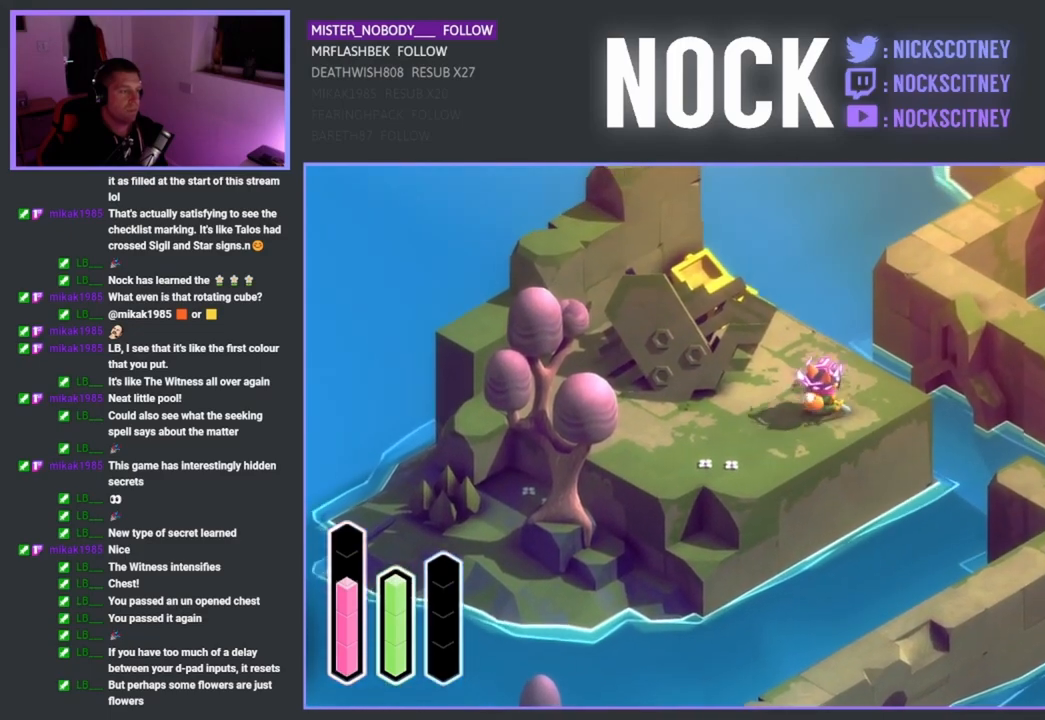
{"buttons": [], "left_stick": "up-right", "right_stick": "center", "events": [[250, "CROSS", "down"], [400, "CROSS", "up"]]}
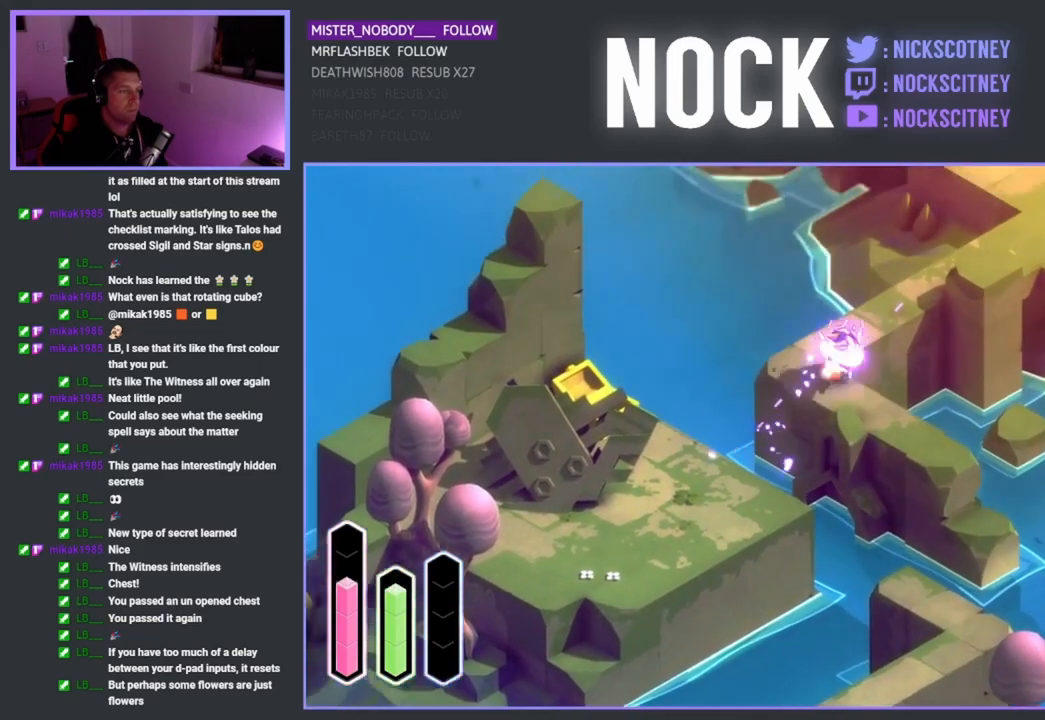
{"buttons": [], "left_stick": "up-right", "right_stick": "center", "events": []}
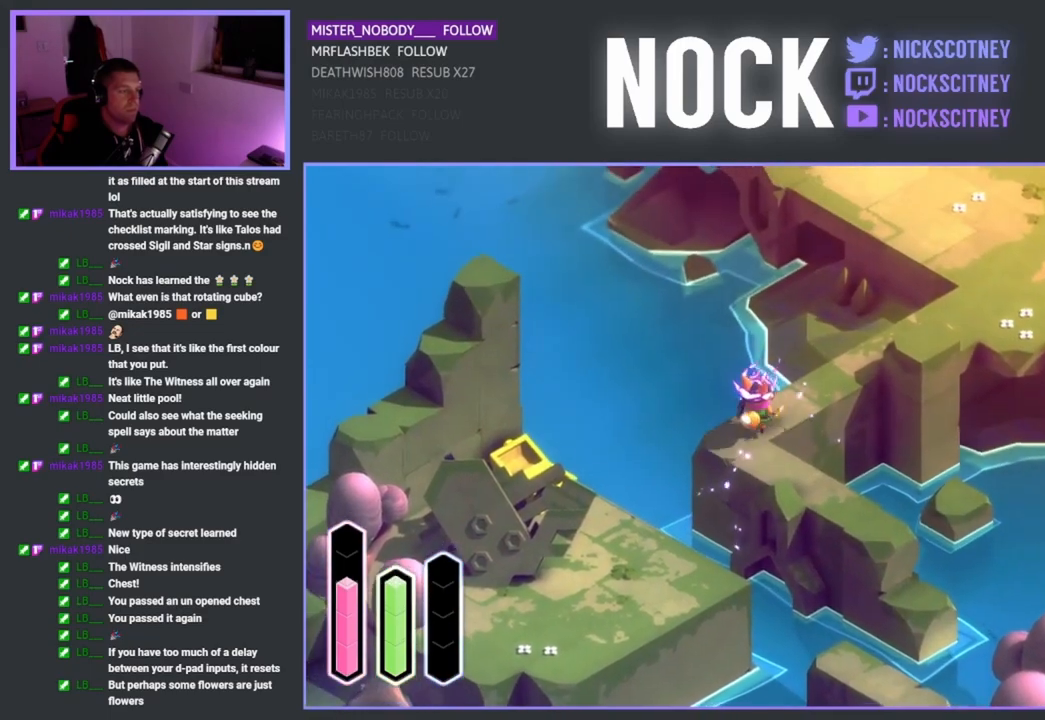
{"buttons": ["CROSS"], "left_stick": "up-right", "right_stick": "center", "events": [[433, "CROSS", "down"]]}
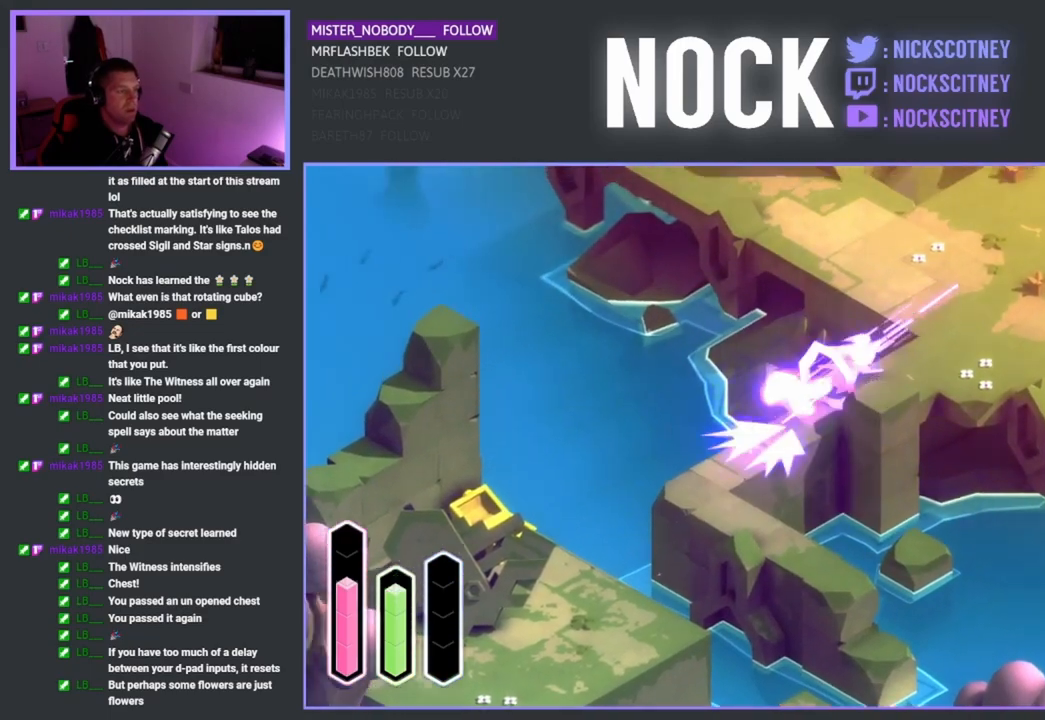
{"buttons": [], "left_stick": "up-right", "right_stick": "center", "events": [[33, "CROSS", "up"]]}
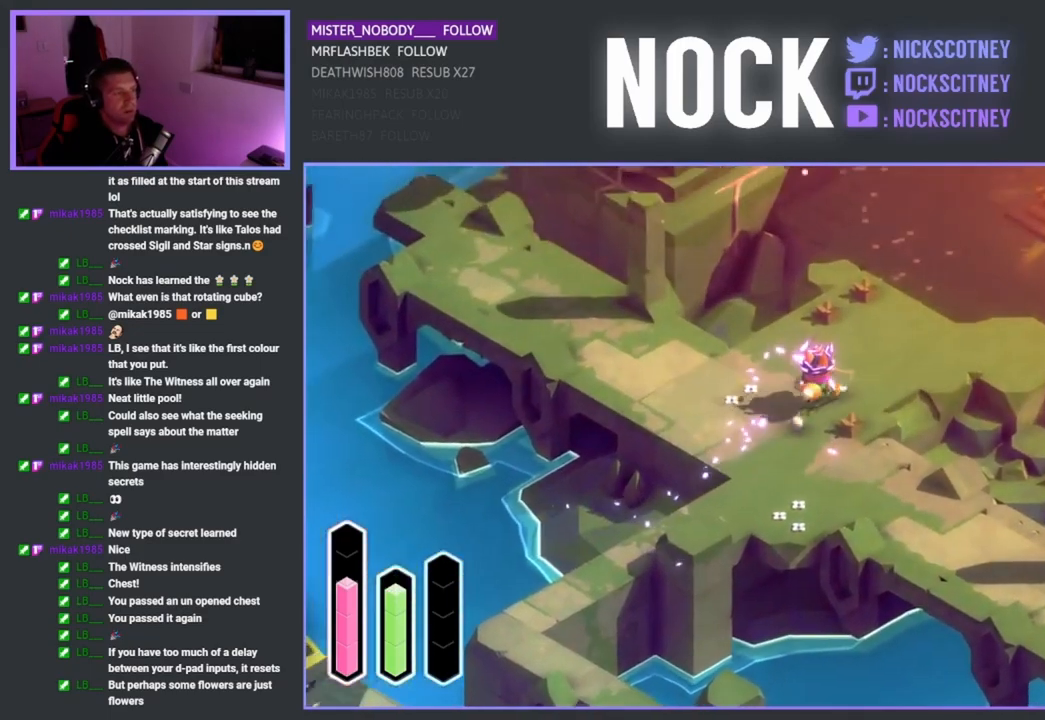
{"buttons": [], "left_stick": "up", "right_stick": "center", "events": [[183, "CROSS", "down"], [283, "CROSS", "up"], [467, "left_stick", "up"]]}
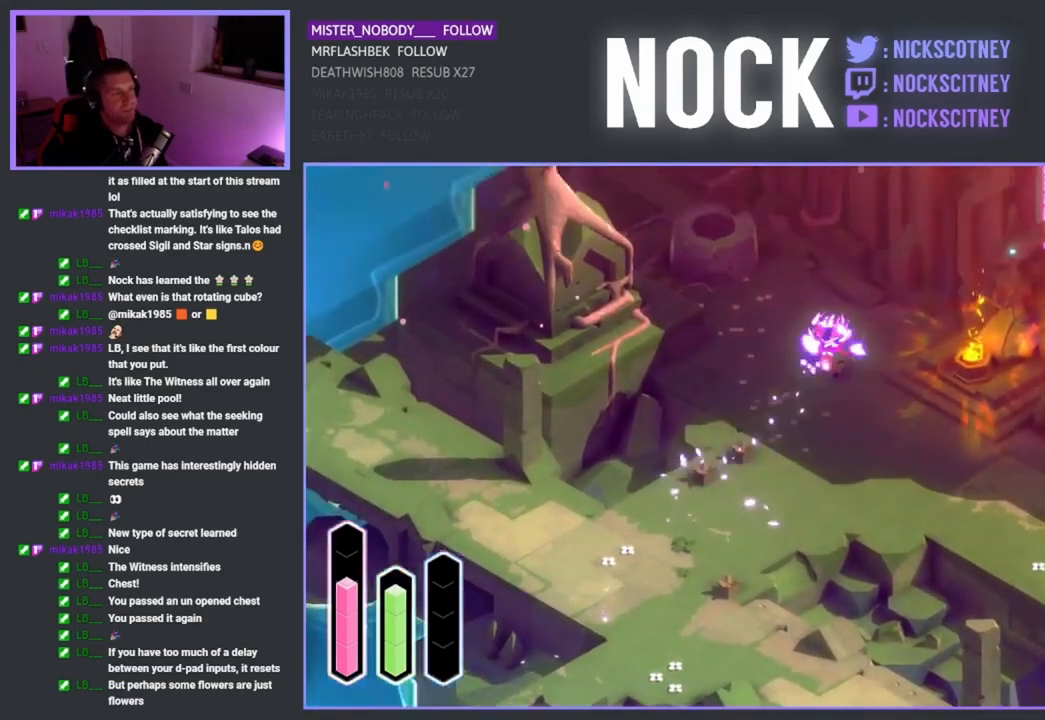
{"buttons": [], "left_stick": "down", "right_stick": "center", "events": [[217, "left_stick", "right"], [267, "left_stick", "down"]]}
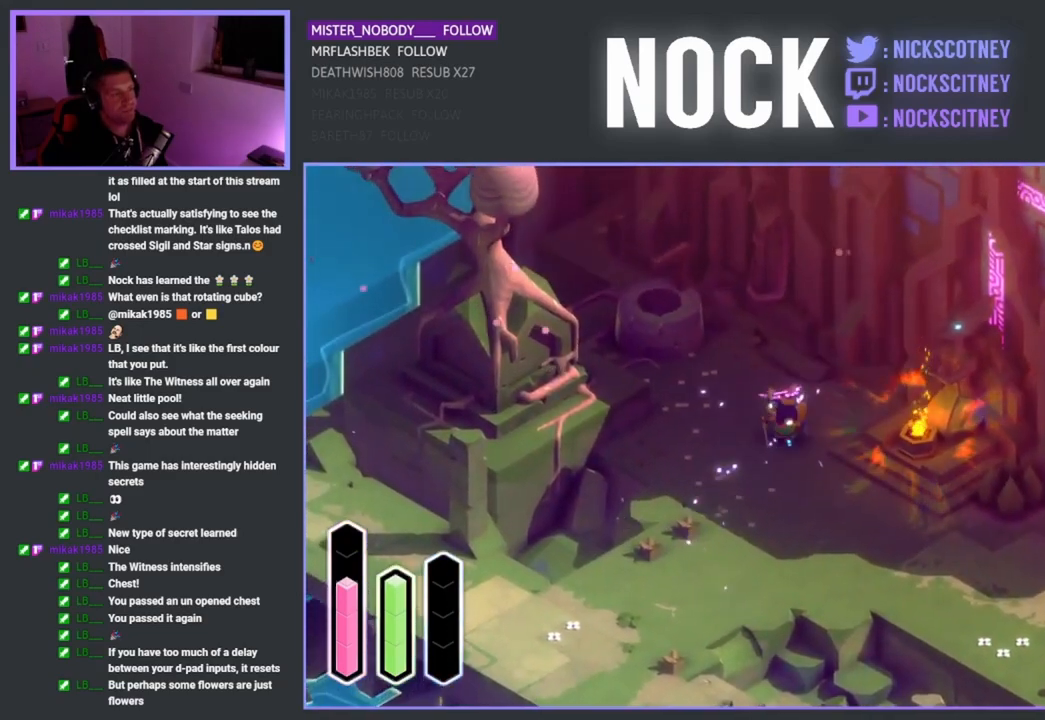
{"buttons": [], "left_stick": "center", "right_stick": "center", "events": [[350, "left_stick", "center"]]}
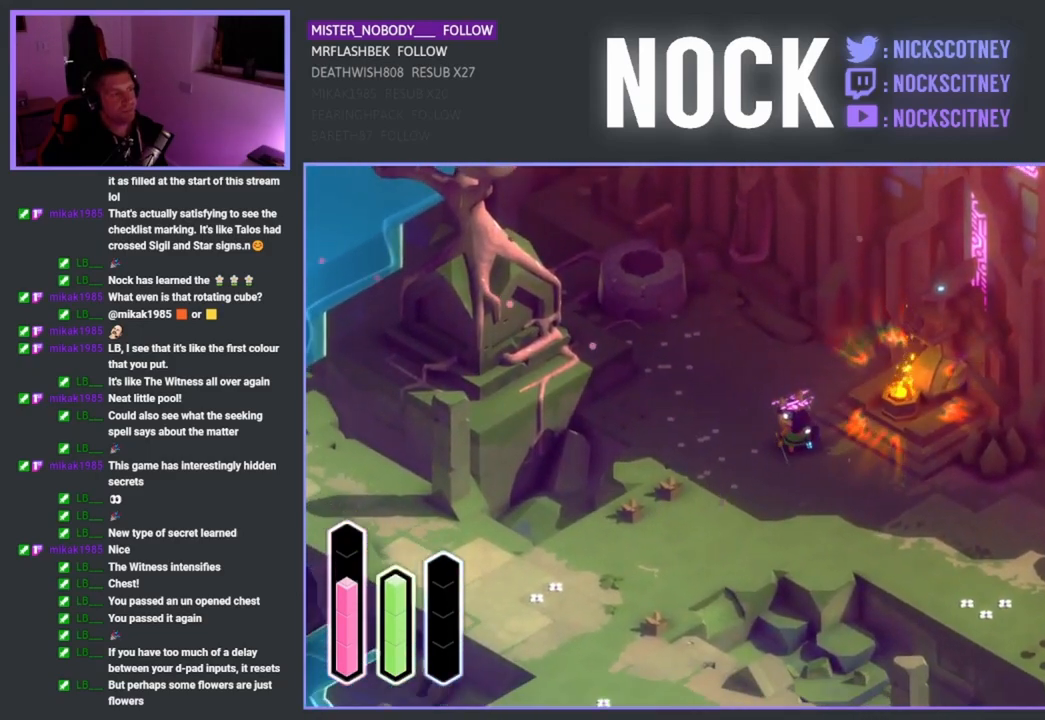
{"buttons": [], "left_stick": "down-right", "right_stick": "center", "events": [[300, "left_stick", "up-right"], [467, "left_stick", "down-right"]]}
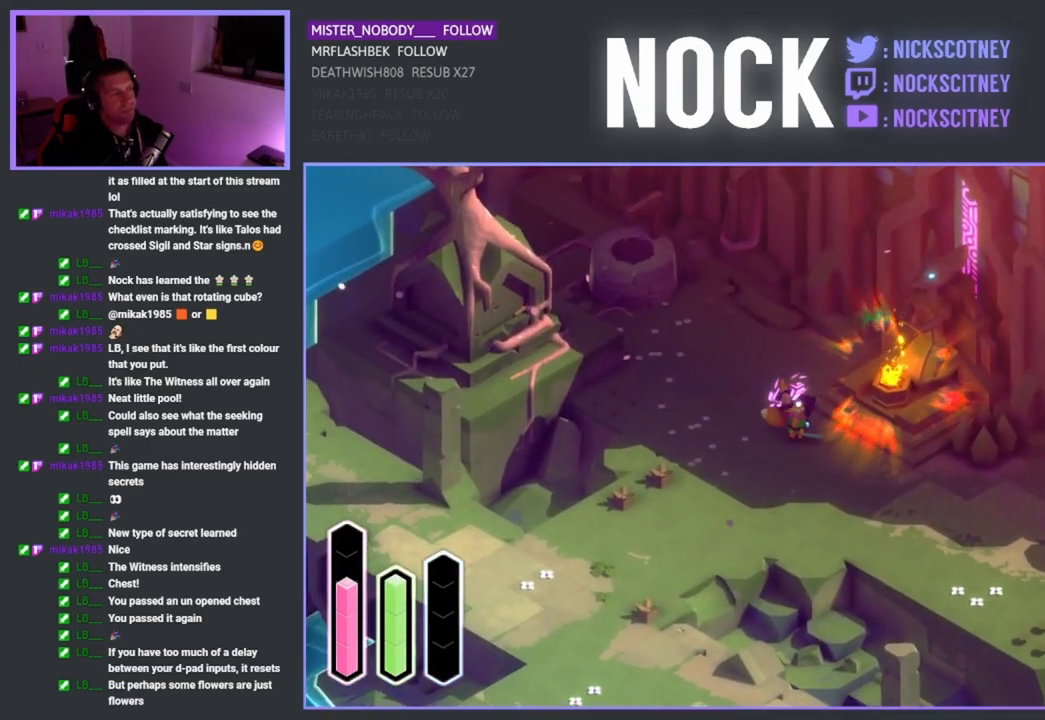
{"buttons": [], "left_stick": "center", "right_stick": "center", "events": [[117, "L1", "down"], [250, "L1", "up"], [267, "left_stick", "center"]]}
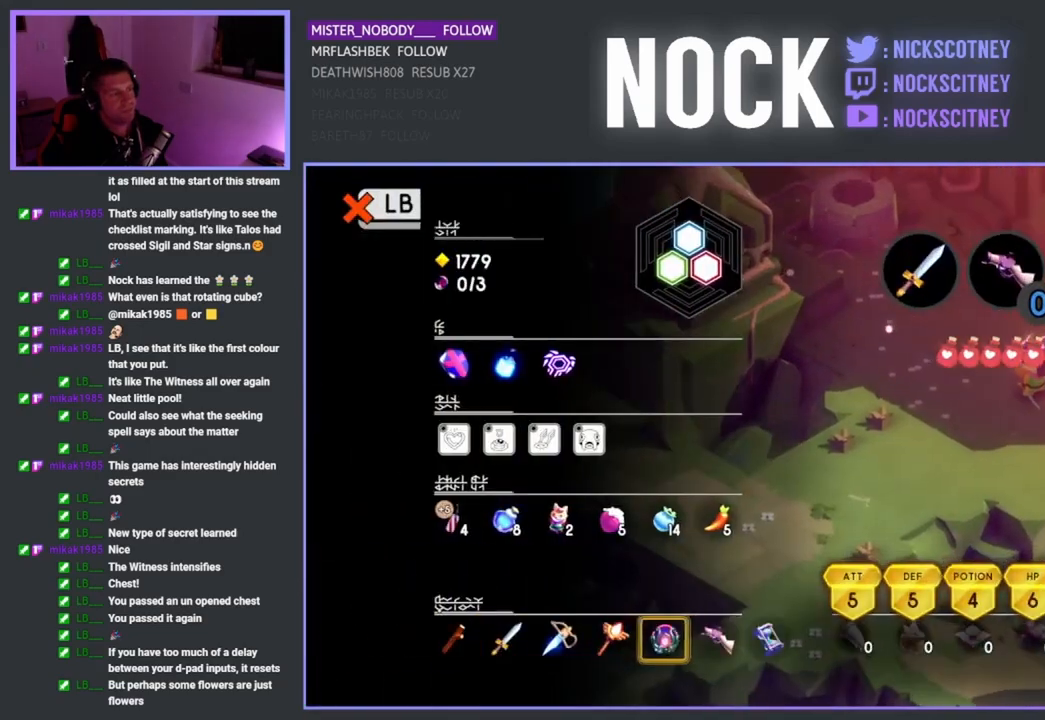
{"buttons": [], "left_stick": "center", "right_stick": "center", "events": [[317, "L1", "down"], [450, "L1", "up"]]}
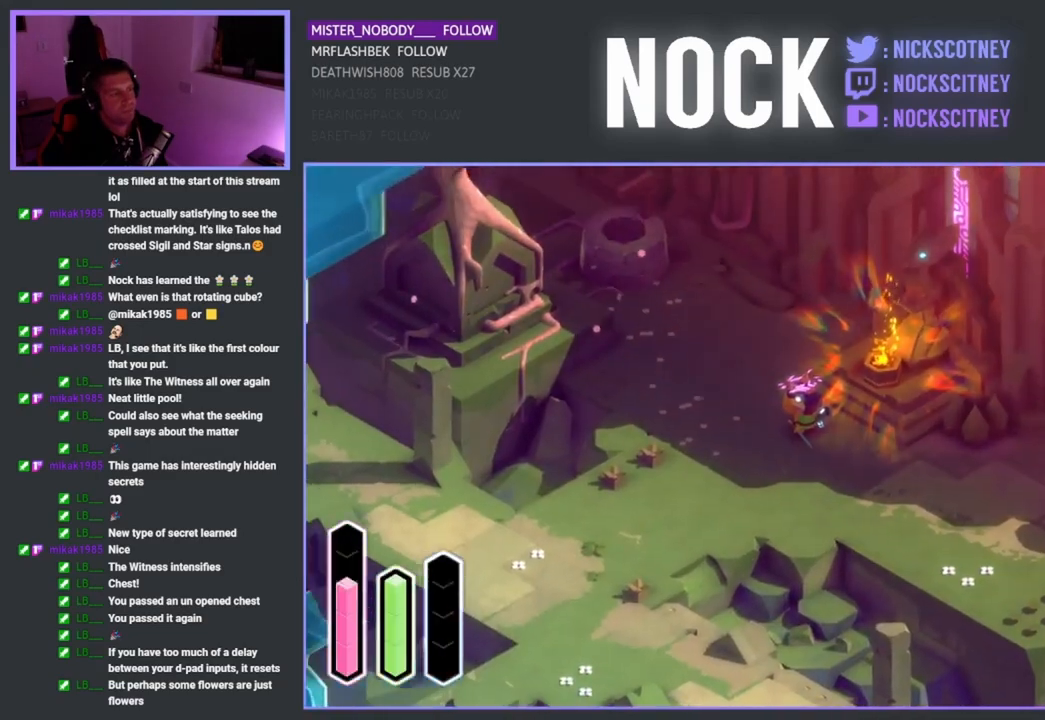
{"buttons": [], "left_stick": "down-right", "right_stick": "center", "events": [[317, "left_stick", "down-right"]]}
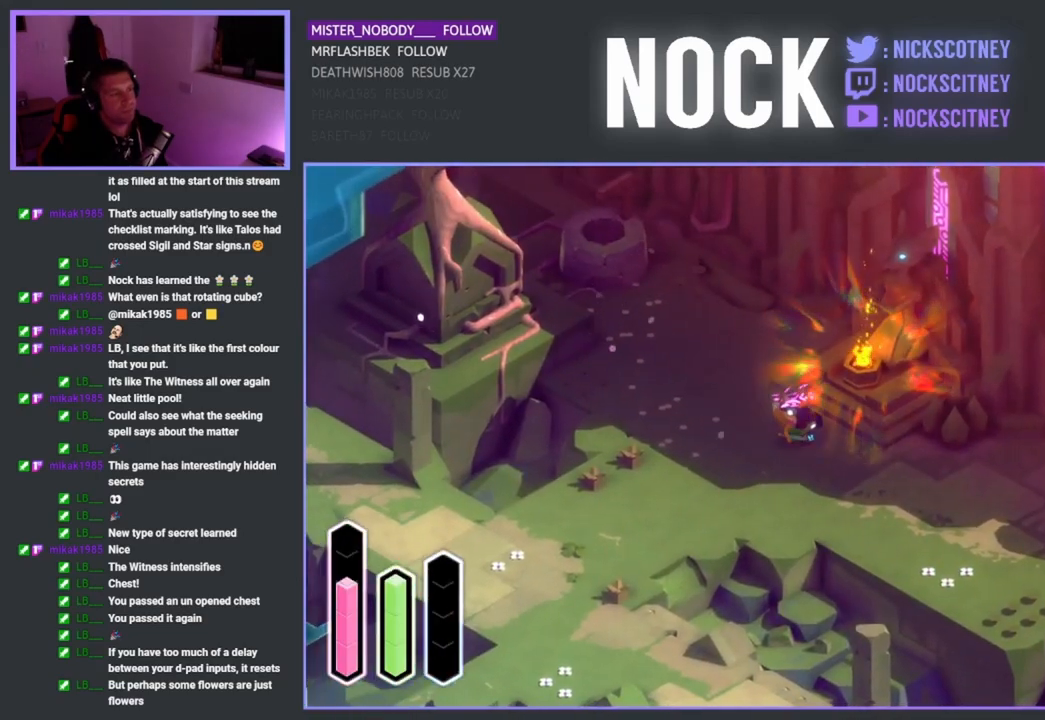
{"buttons": [], "left_stick": "down-right", "right_stick": "center", "events": [[183, "CROSS", "down"], [400, "CROSS", "up"]]}
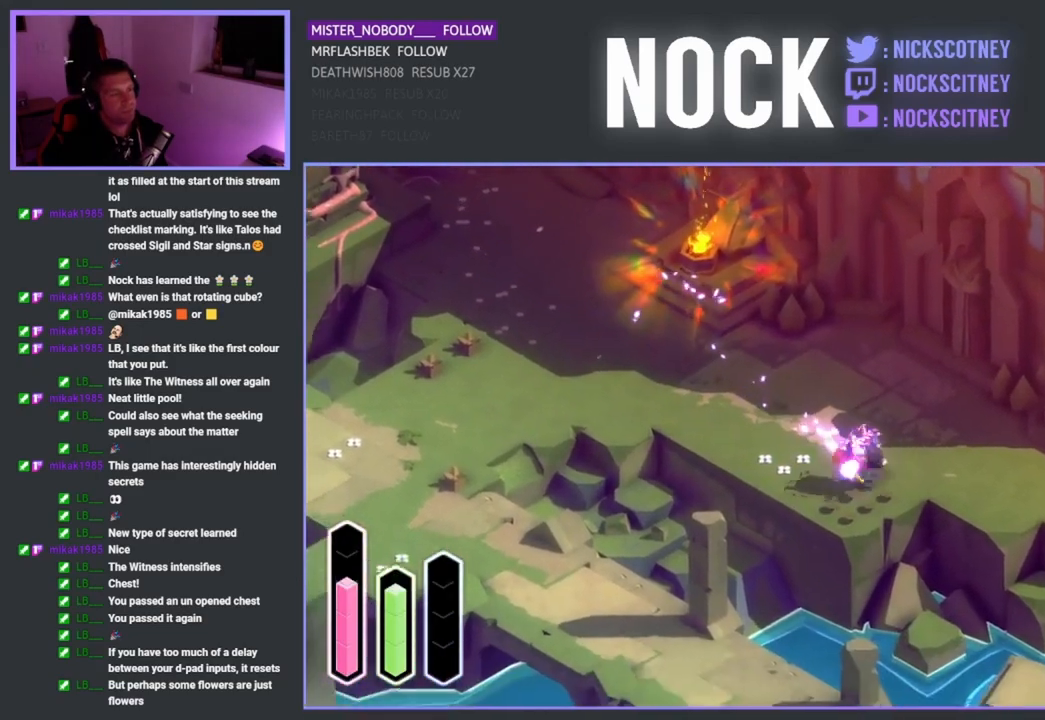
{"buttons": [], "left_stick": "right", "right_stick": "center", "events": [[33, "left_stick", "right"]]}
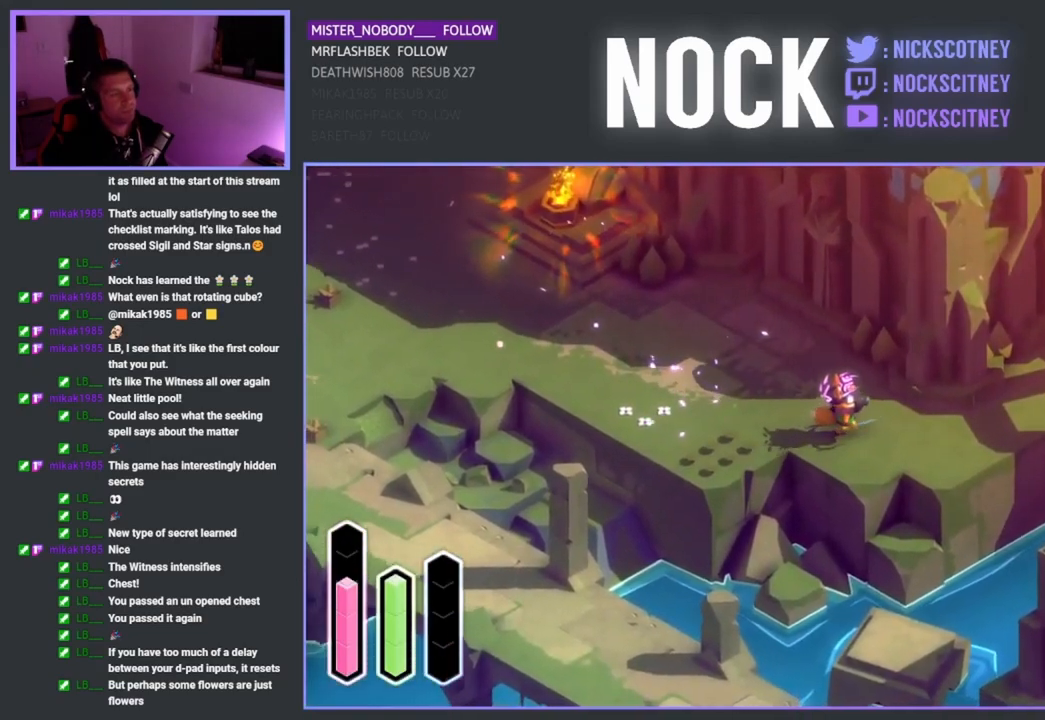
{"buttons": [], "left_stick": "up-right", "right_stick": "center", "events": [[133, "CROSS", "down"], [250, "CROSS", "up"], [283, "left_stick", "up-right"]]}
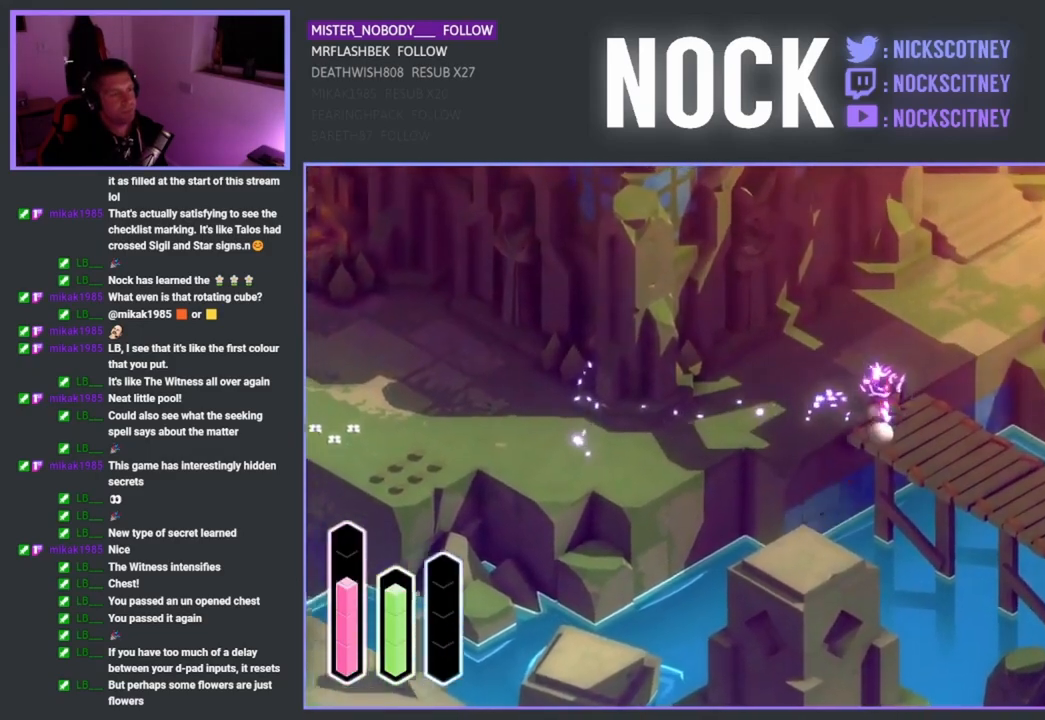
{"buttons": [], "left_stick": "down-right", "right_stick": "center", "events": [[133, "left_stick", "right"], [233, "left_stick", "down-right"]]}
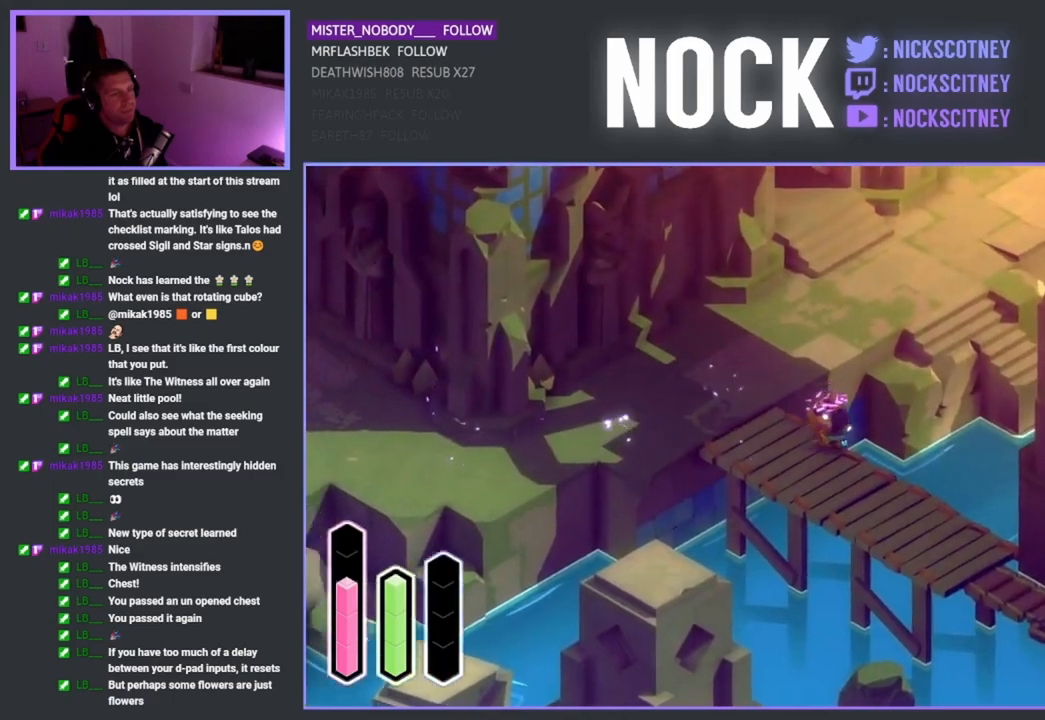
{"buttons": [], "left_stick": "center", "right_stick": "center", "events": [[50, "CROSS", "down"], [200, "CROSS", "up"], [500, "left_stick", "center"]]}
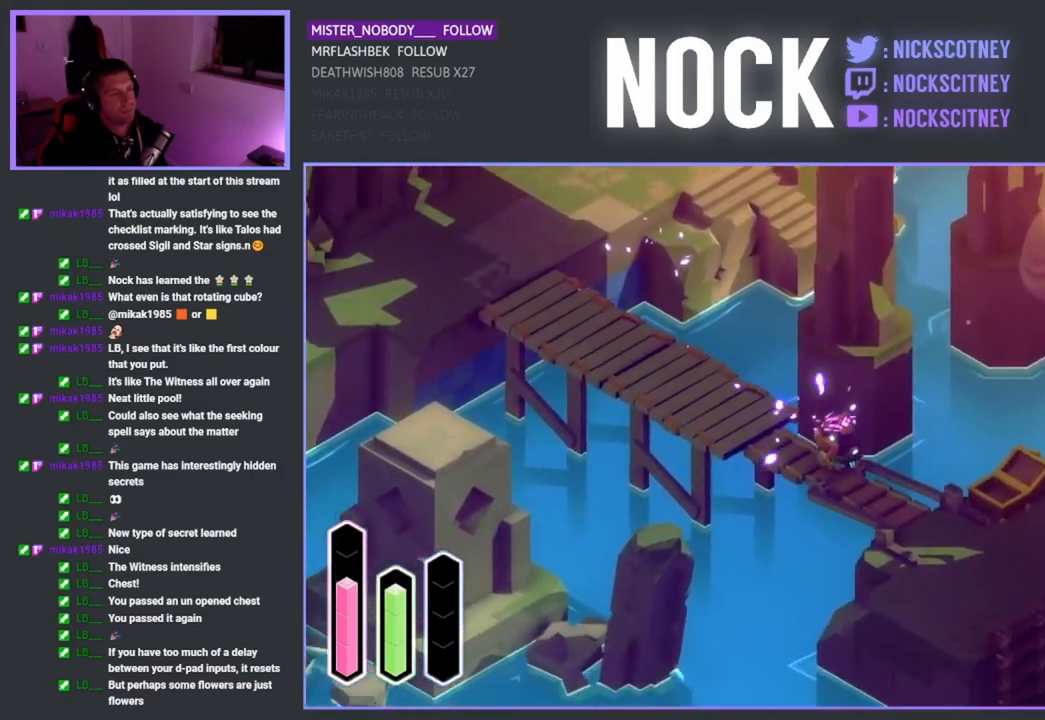
{"buttons": [], "left_stick": "up-left", "right_stick": "center", "events": [[50, "left_stick", "up-left"], [250, "CROSS", "down"], [417, "CROSS", "up"]]}